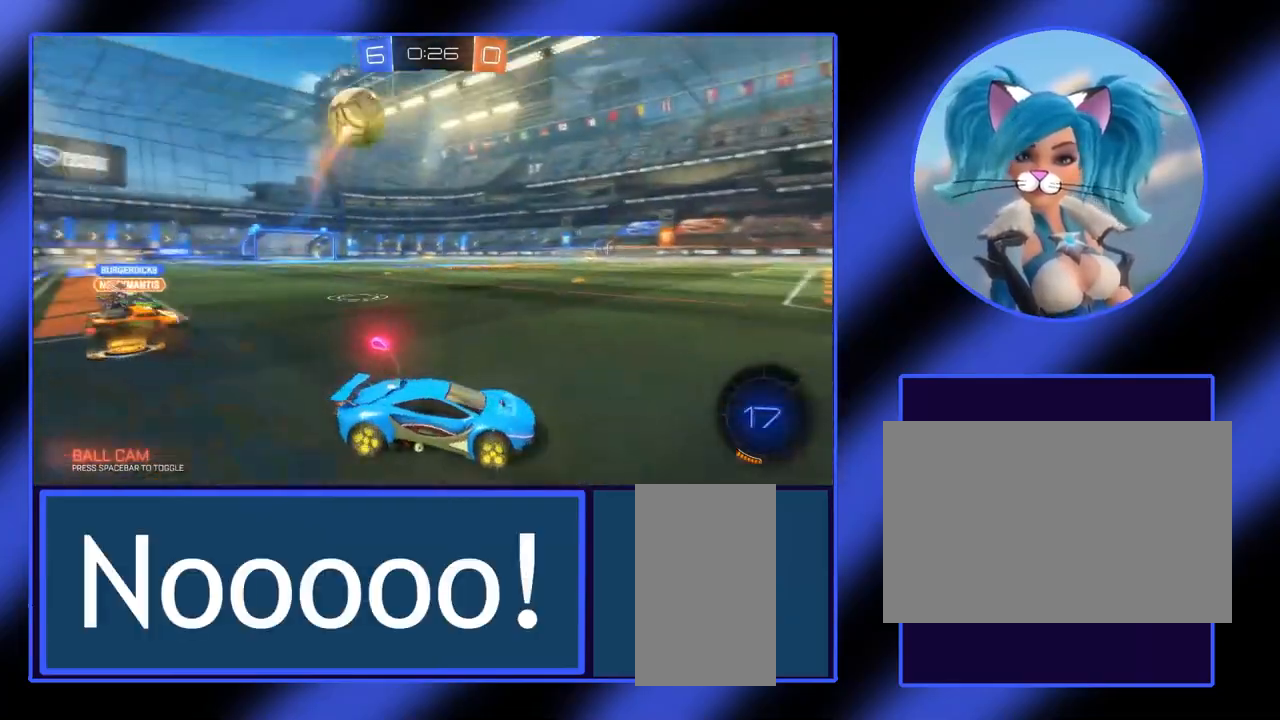
Gameplay with keyboard and mouse; each line is a JSON object with the keys and mouse buttons held at the frame after it. "events" lists presses ("down") and releases ("up") of "a", "alt", "ctrl", "d", "escape", "return", "s", "shift", "space", "tab", "w", "mouse_left", "mouse_wheel", "mouse_right", "mouse_mb4" and "mouse_mb5" between this image and that frame as [ms after this image, input, new state], when the widget could be followed in between. "mouse_left", "mouse_wheel", "mouse_right", "mouse_mb4", "mouse_mb5" = the "left", "wheel", "right", "mb4", "mb5" buttons of the "mouse" list. No other keys are recorded. "wheel" means that the mouse wheel is clicked or scrolled. Not read: mouse_move.
{"keys": ["w"], "mouse": [], "events": [[300, "w", "up"], [500, "w", "down"]]}
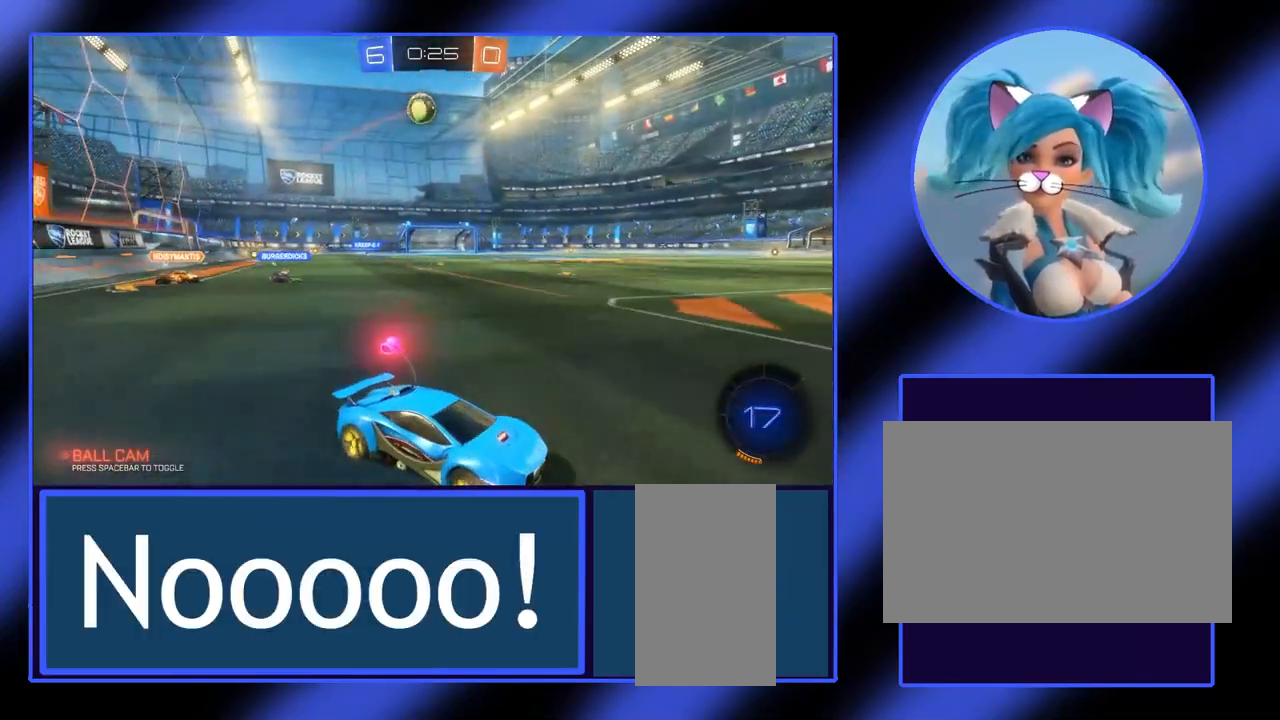
{"keys": ["a", "w"], "mouse": [], "events": [[100, "a", "down"]]}
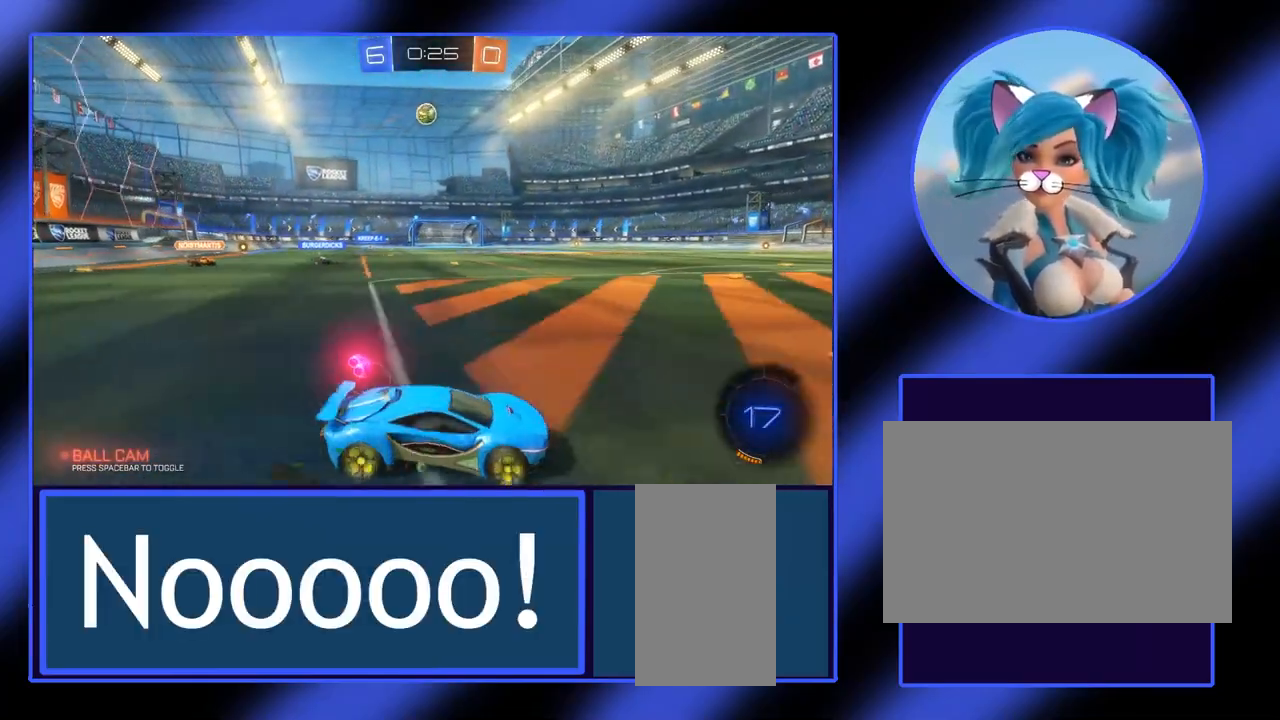
{"keys": ["w"], "mouse": [], "events": [[500, "a", "up"]]}
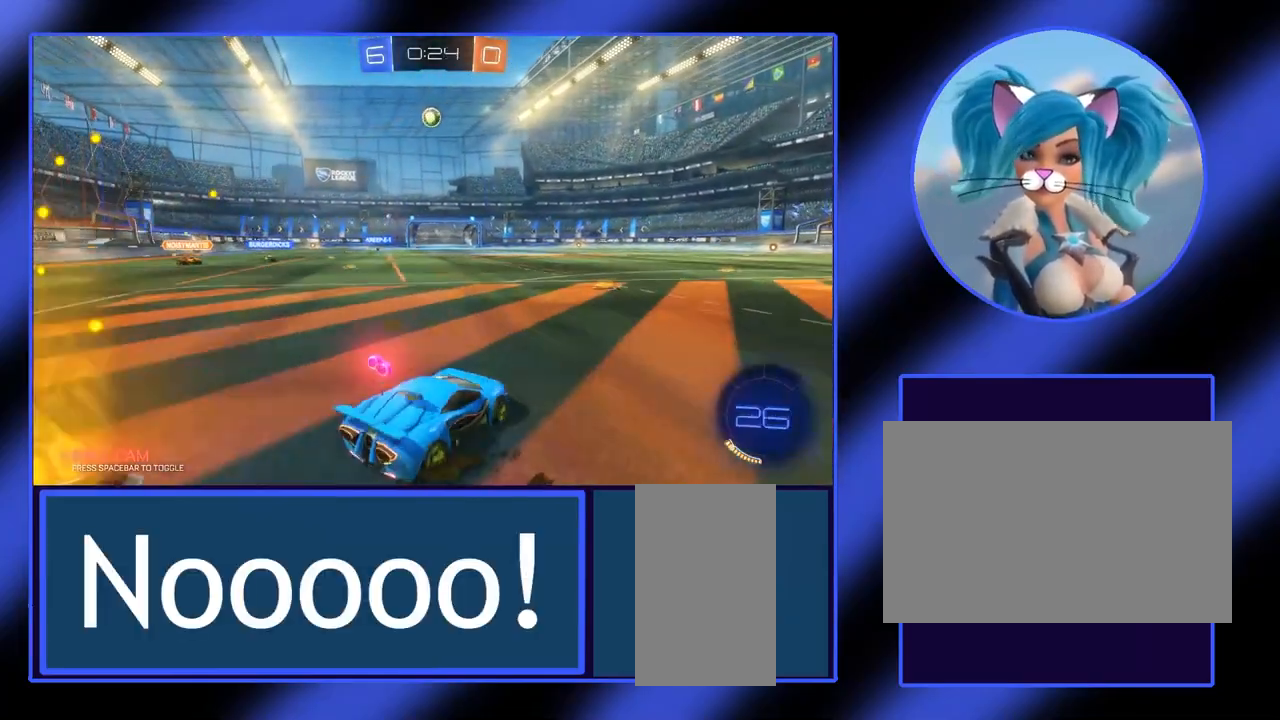
{"keys": ["w"], "mouse": ["left"], "events": [[267, "mouse_left", "down"]]}
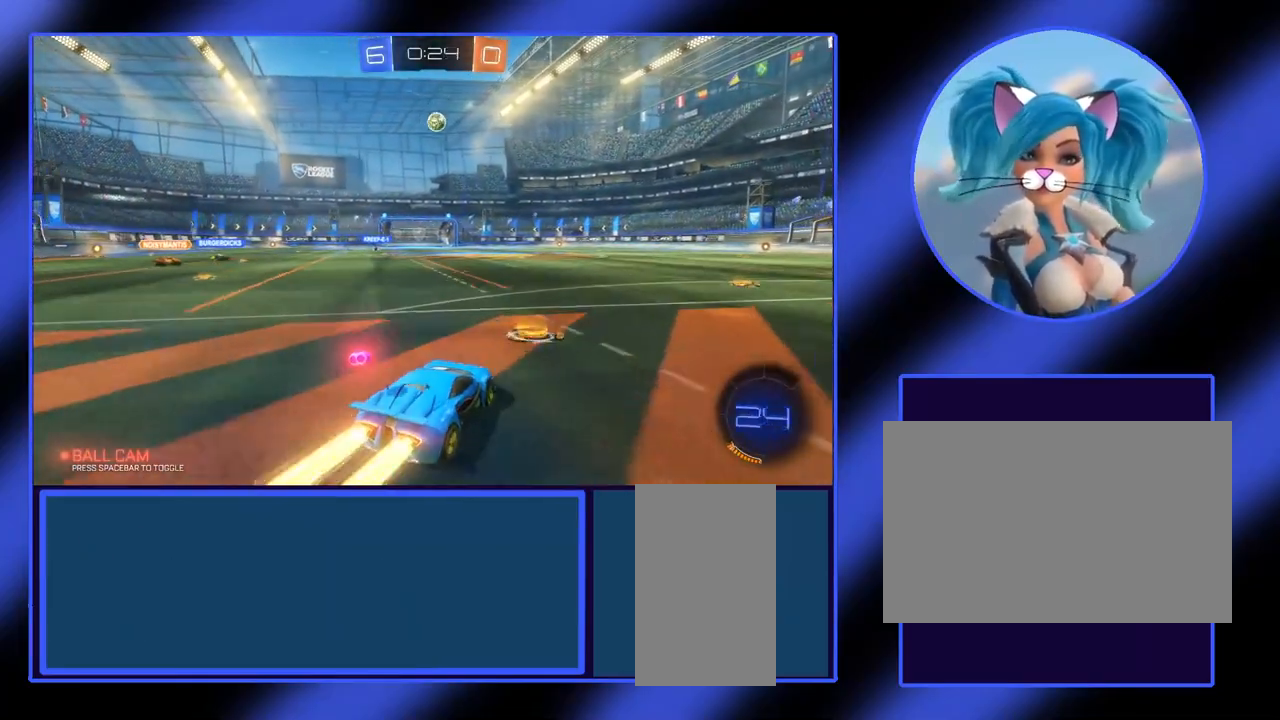
{"keys": ["w"], "mouse": ["left"], "events": [[200, "a", "down"], [333, "a", "up"]]}
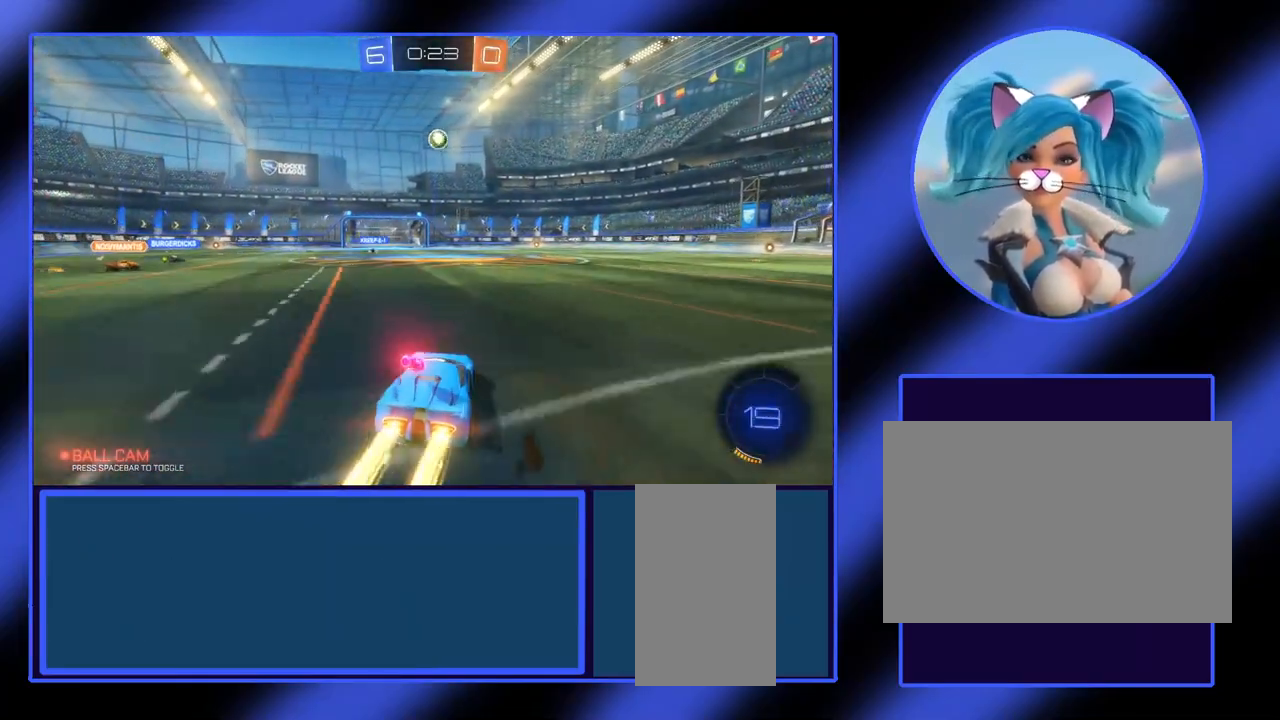
{"keys": ["w"], "mouse": [], "events": [[467, "mouse_left", "up"]]}
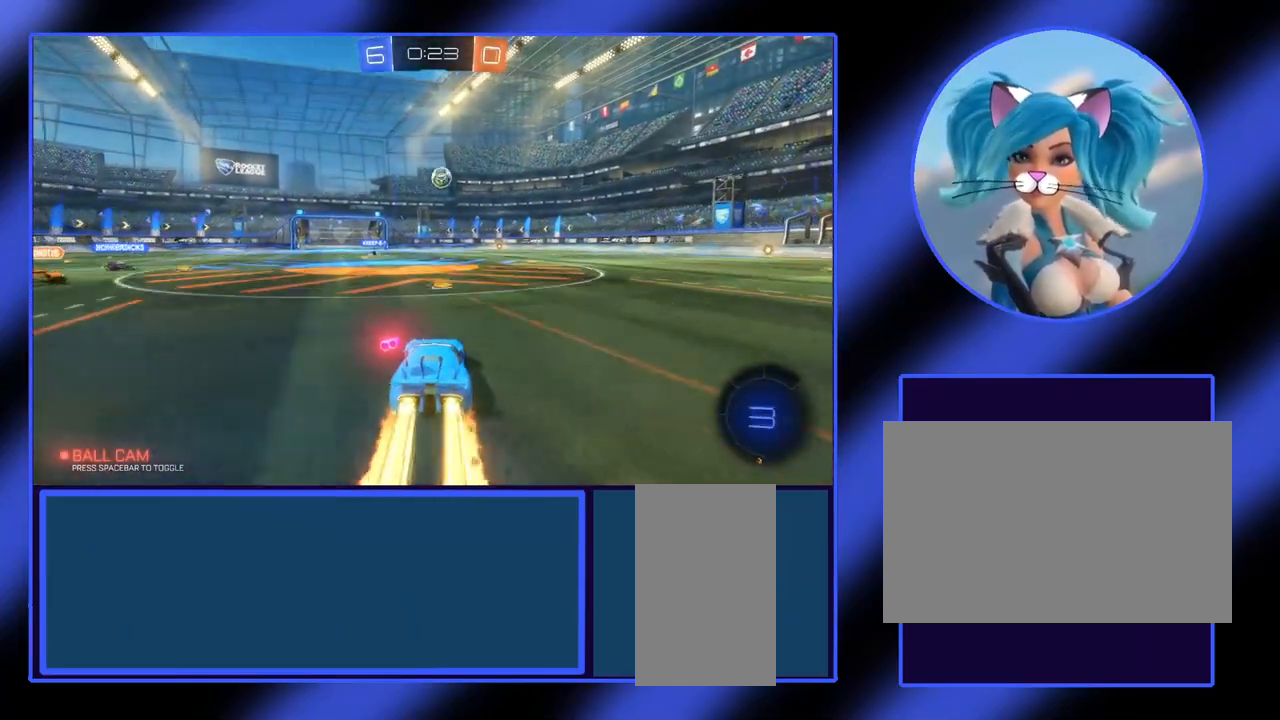
{"keys": ["w"], "mouse": [], "events": [[100, "a", "down"], [267, "a", "up"]]}
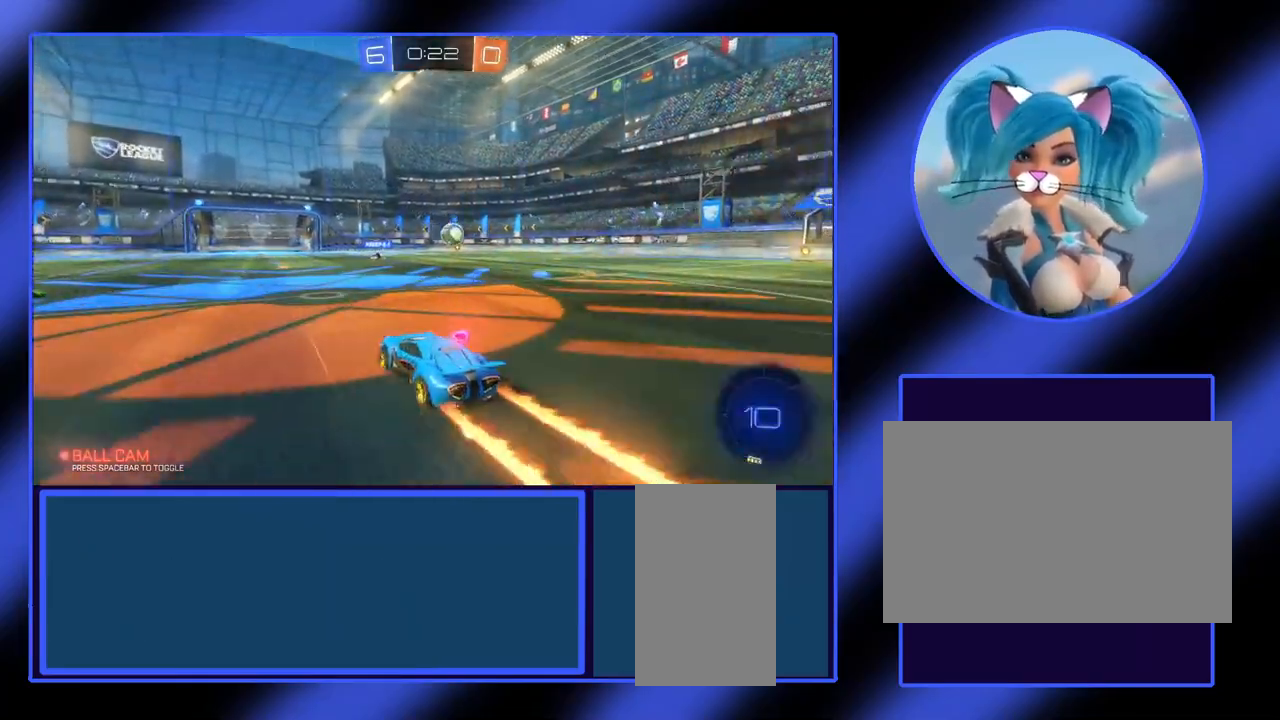
{"keys": ["w"], "mouse": [], "events": []}
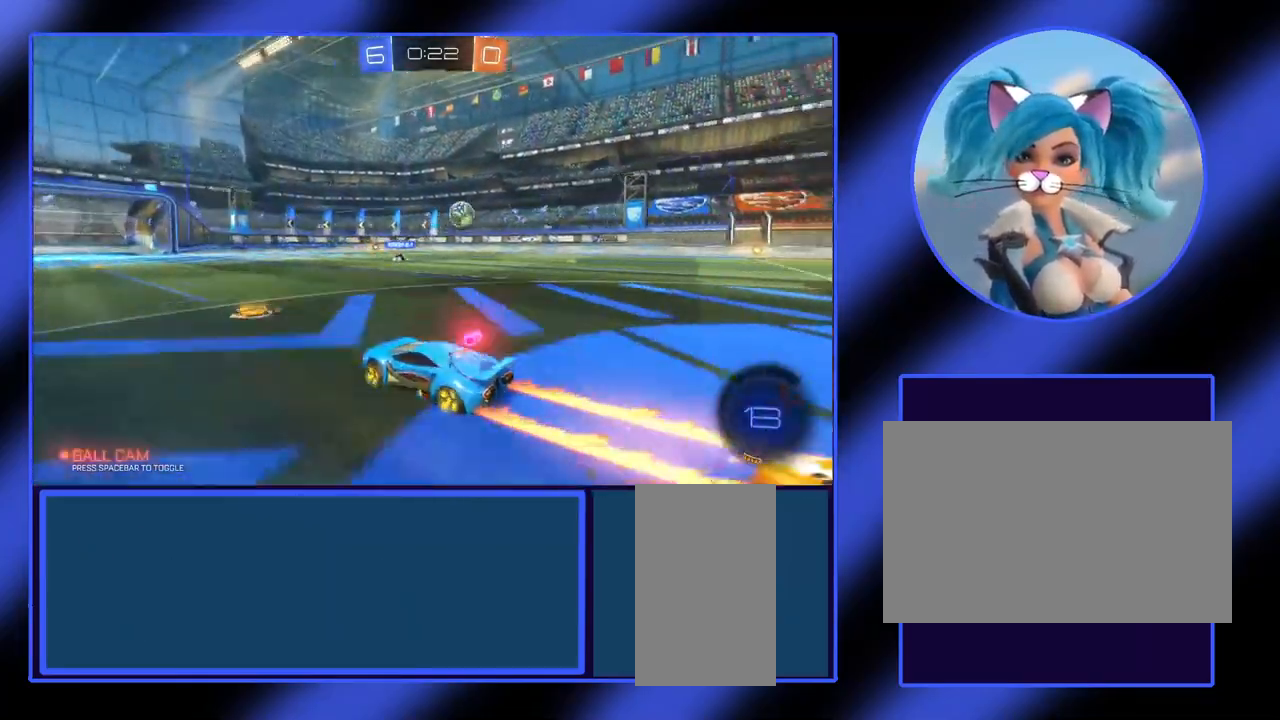
{"keys": ["w"], "mouse": [], "events": []}
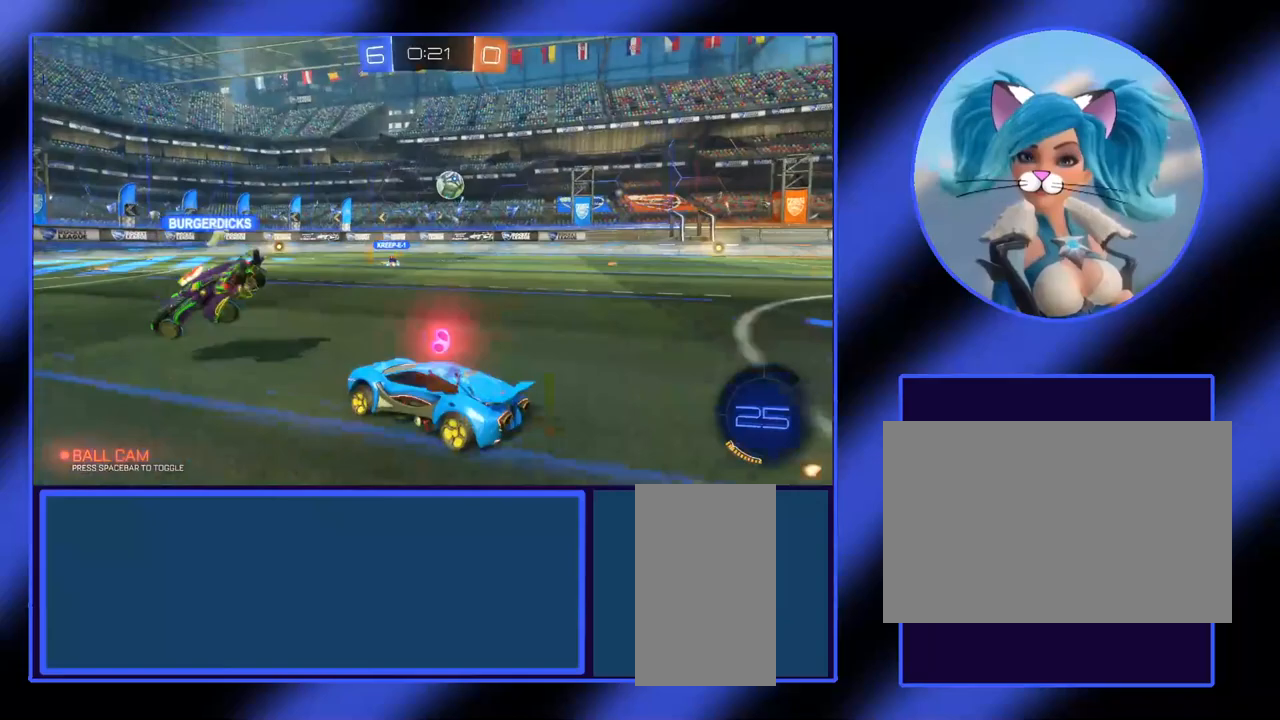
{"keys": ["w"], "mouse": [], "events": []}
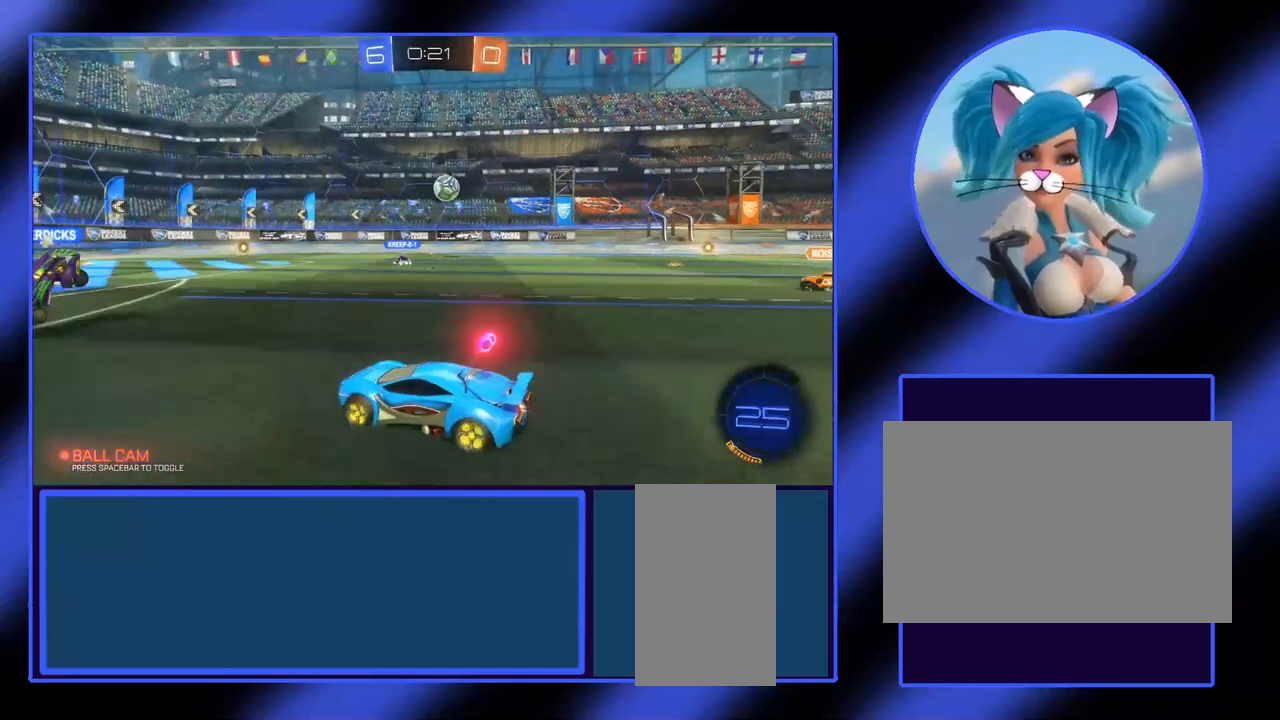
{"keys": ["w"], "mouse": [], "events": [[133, "d", "down"], [367, "d", "up"]]}
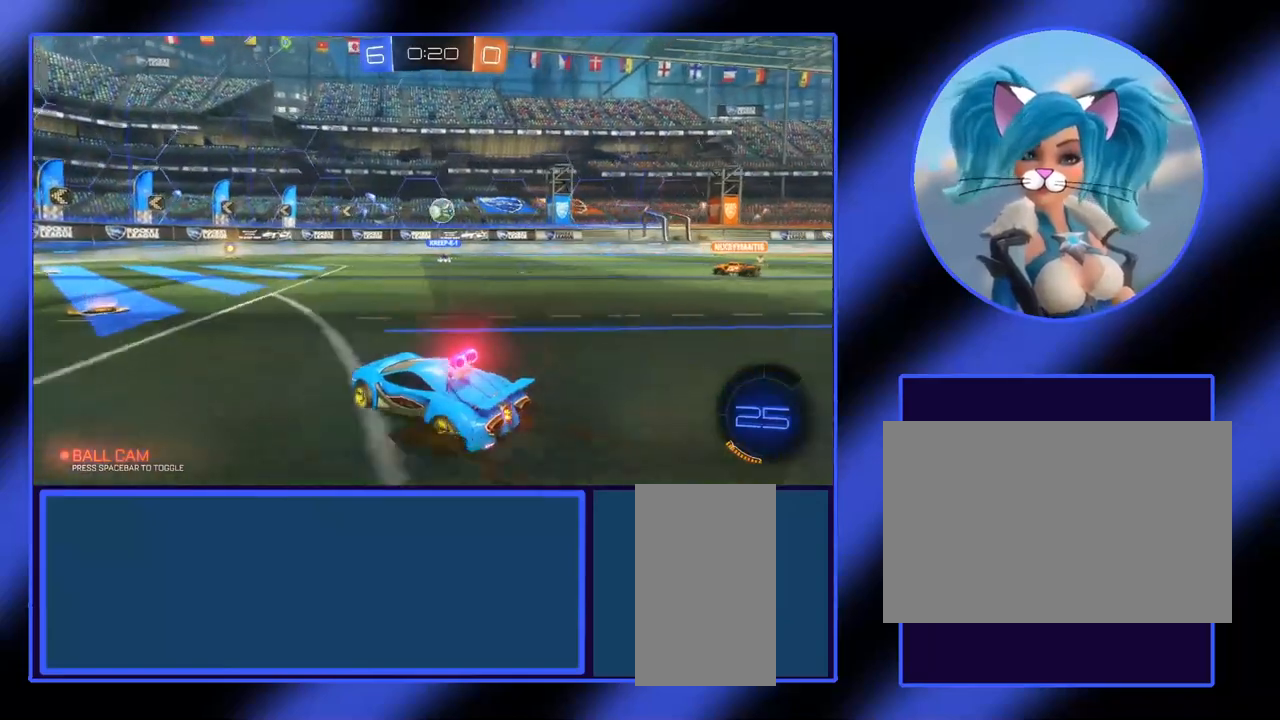
{"keys": ["w"], "mouse": [], "events": []}
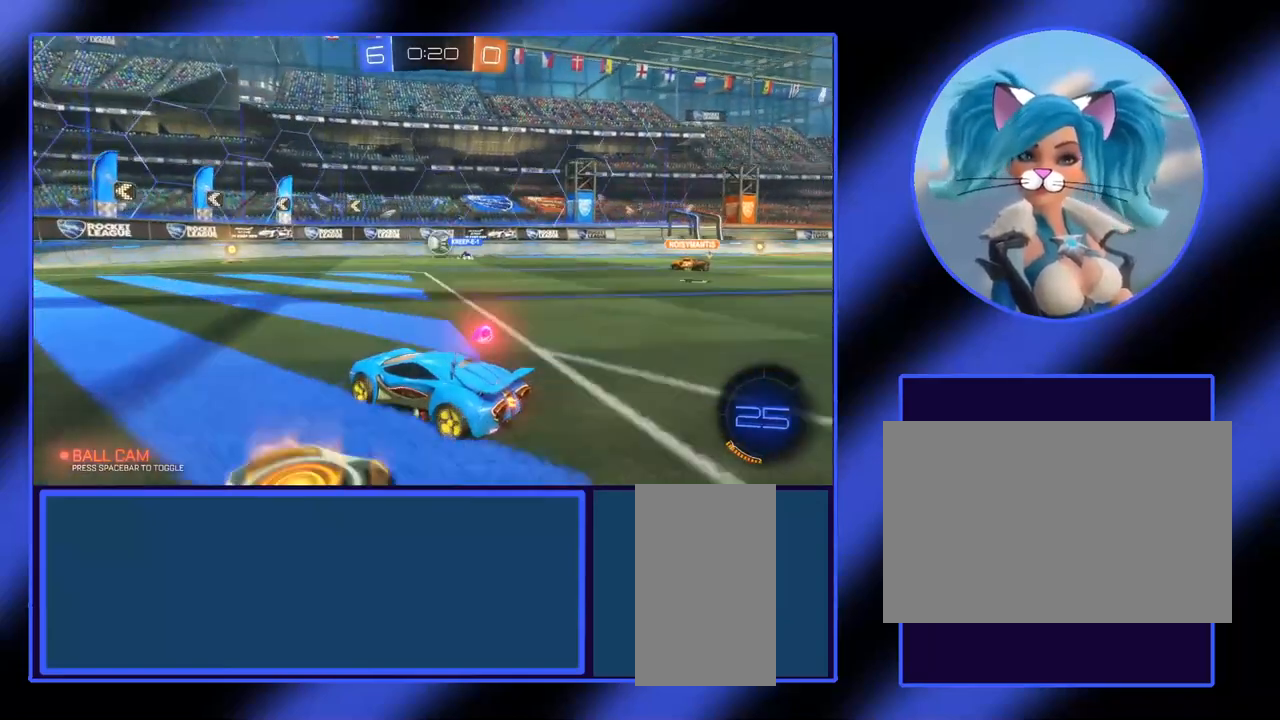
{"keys": ["d", "w"], "mouse": [], "events": [[500, "d", "down"]]}
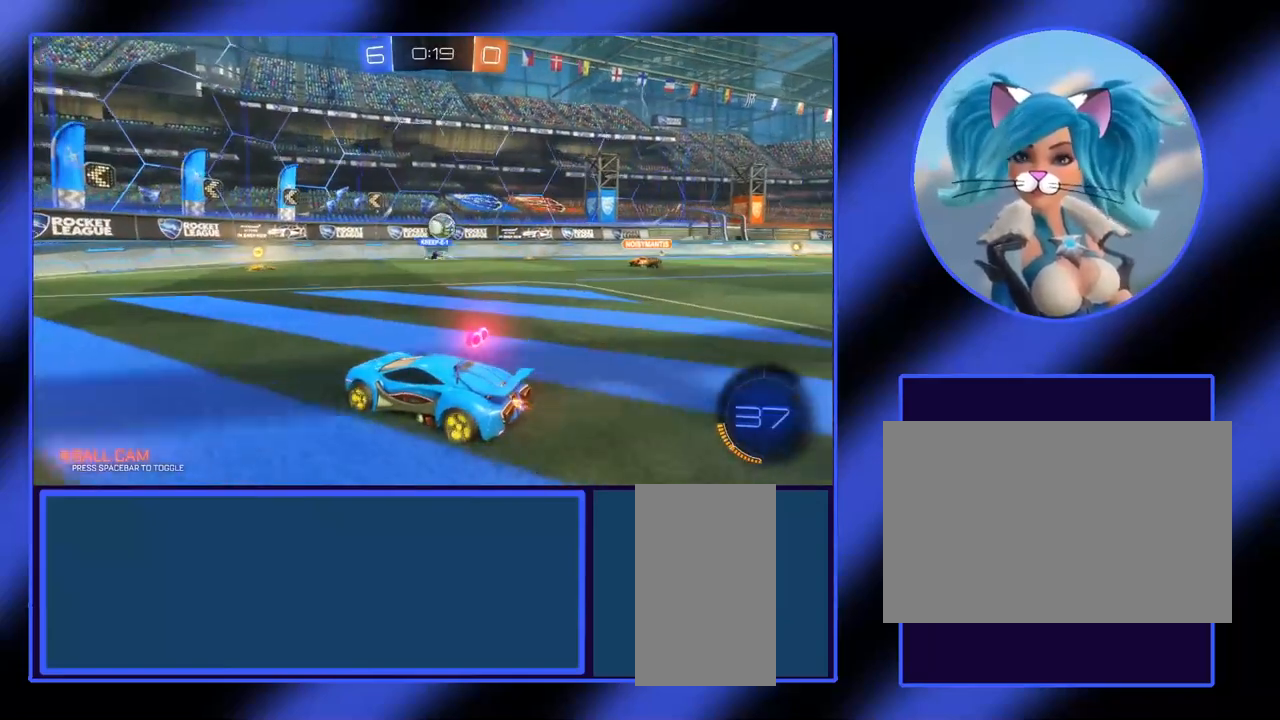
{"keys": ["s"], "mouse": [], "events": [[133, "d", "up"], [200, "w", "up"], [333, "s", "down"]]}
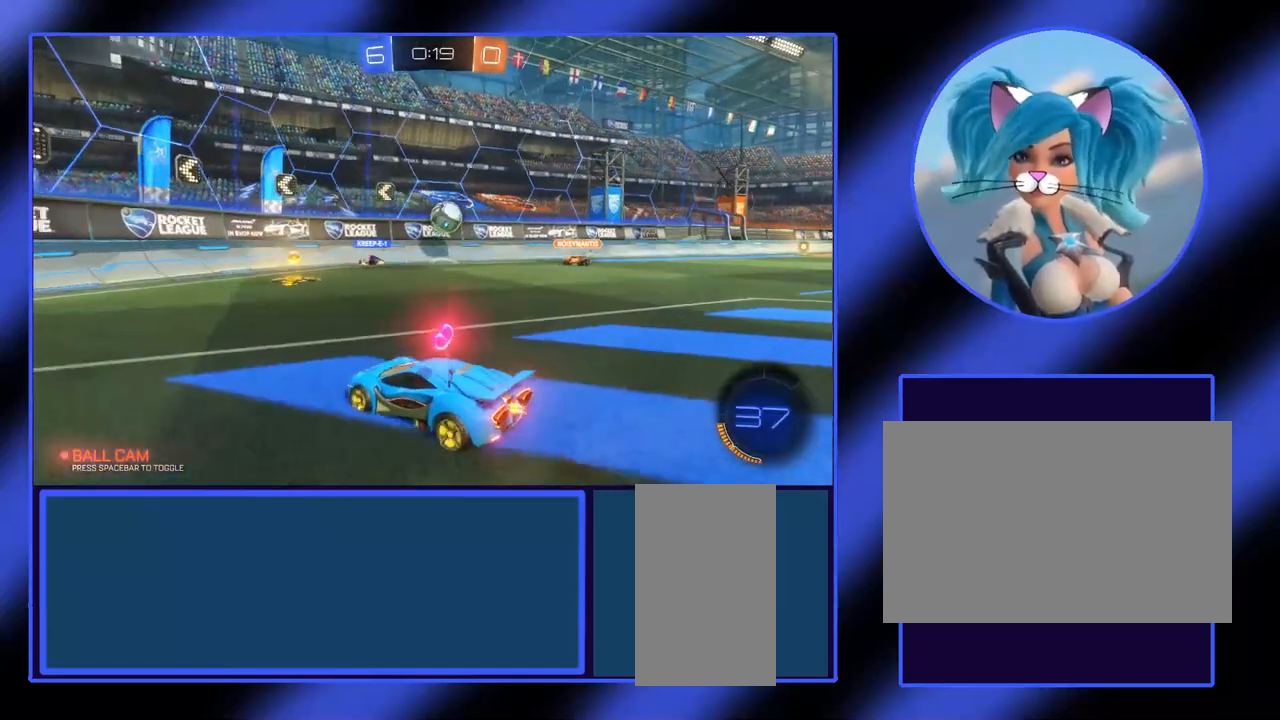
{"keys": ["a"], "mouse": [], "events": [[133, "a", "down"], [500, "s", "up"]]}
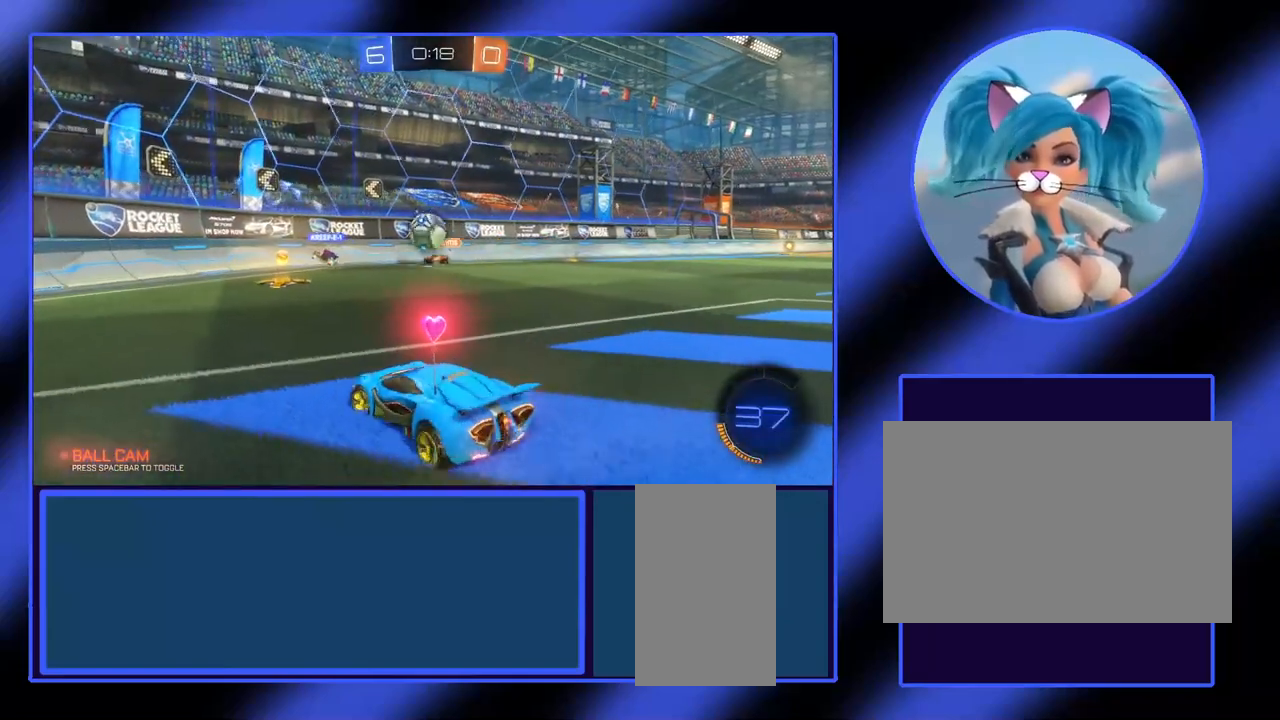
{"keys": ["w"], "mouse": [], "events": [[33, "a", "up"], [33, "s", "down"], [200, "s", "up"], [300, "w", "down"]]}
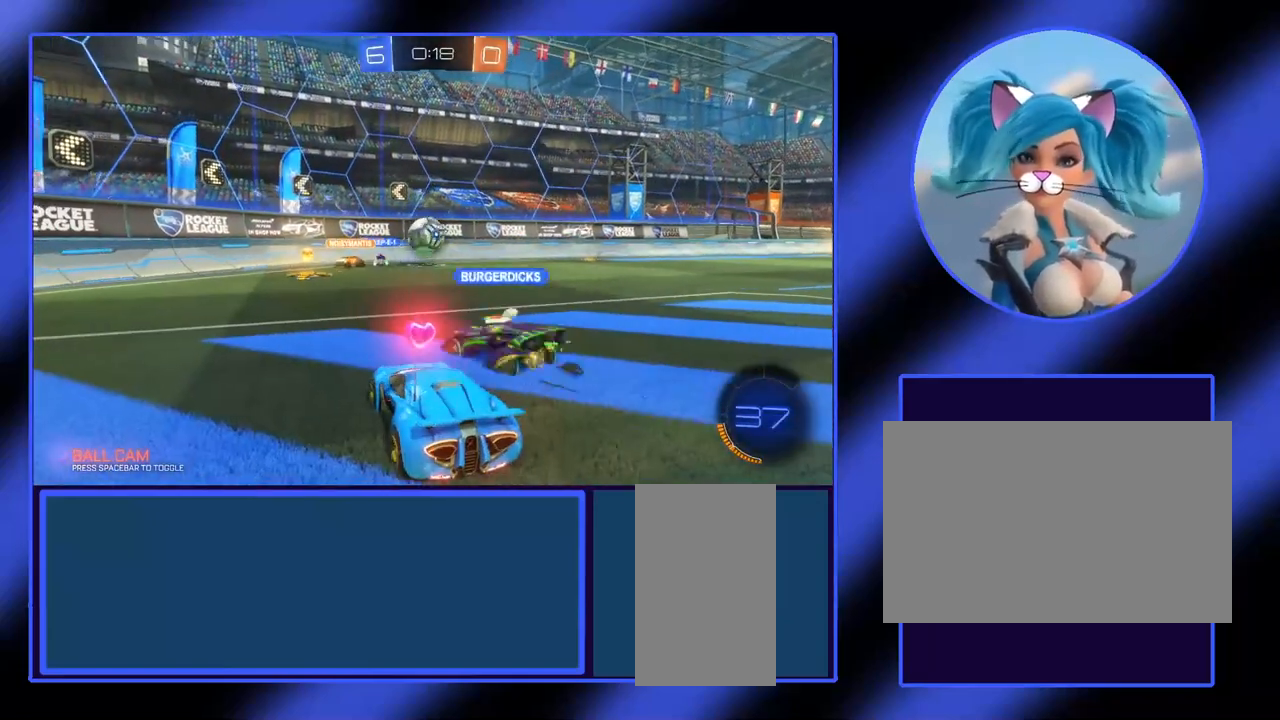
{"keys": ["w"], "mouse": [], "events": [[33, "a", "down"], [233, "a", "up"], [467, "d", "down"], [500, "d", "up"]]}
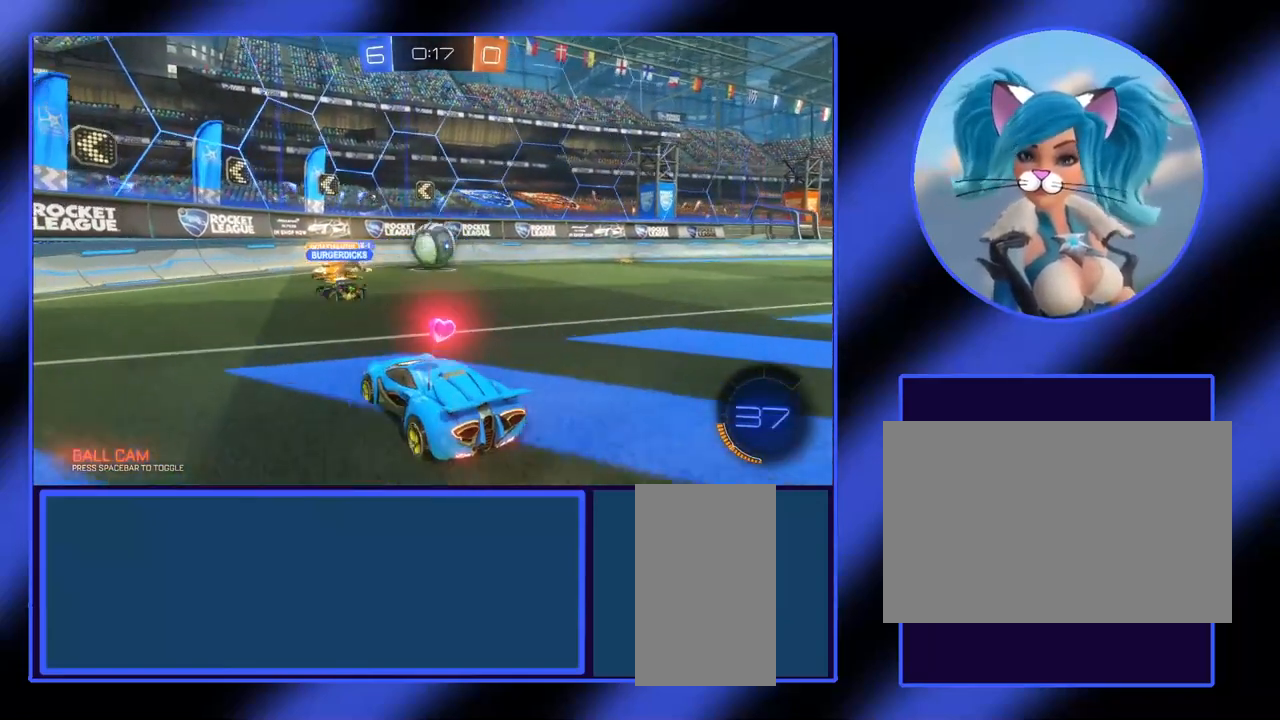
{"keys": ["w"], "mouse": [], "events": []}
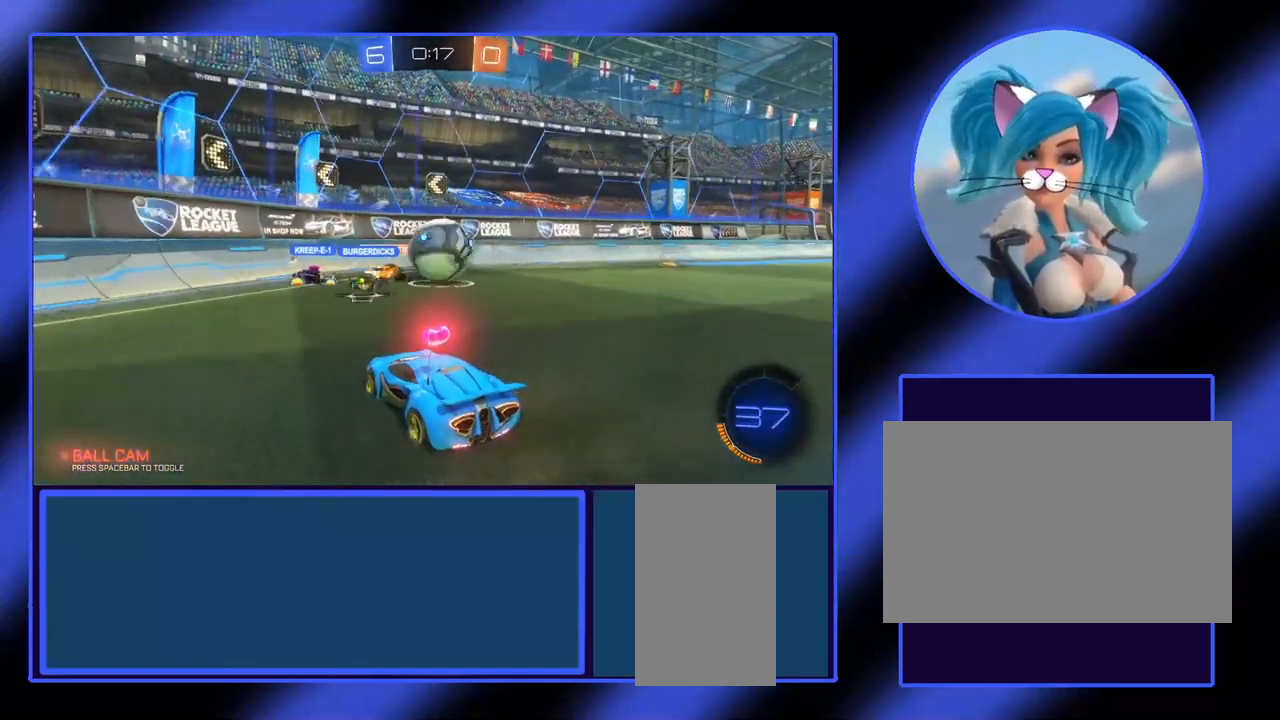
{"keys": ["d", "w"], "mouse": [], "events": [[67, "d", "down"], [133, "d", "up"], [233, "d", "down"]]}
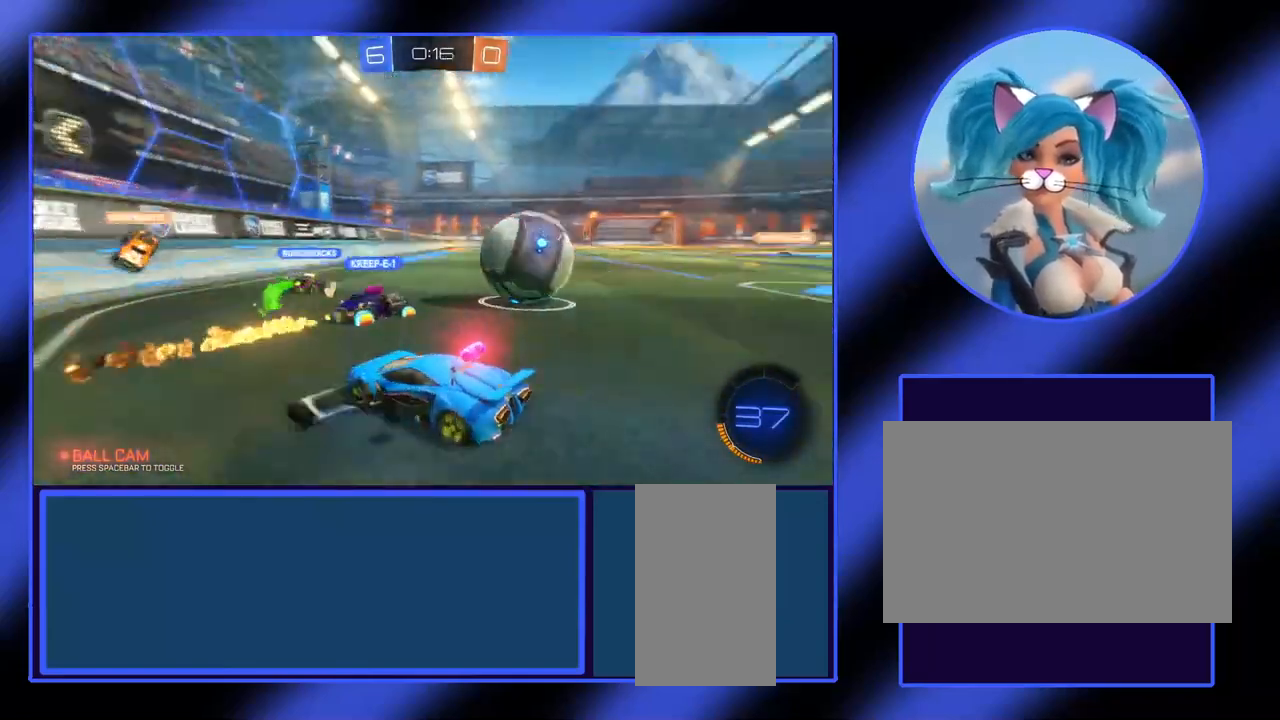
{"keys": ["d", "w"], "mouse": [], "events": [[100, "w", "up"], [267, "w", "down"]]}
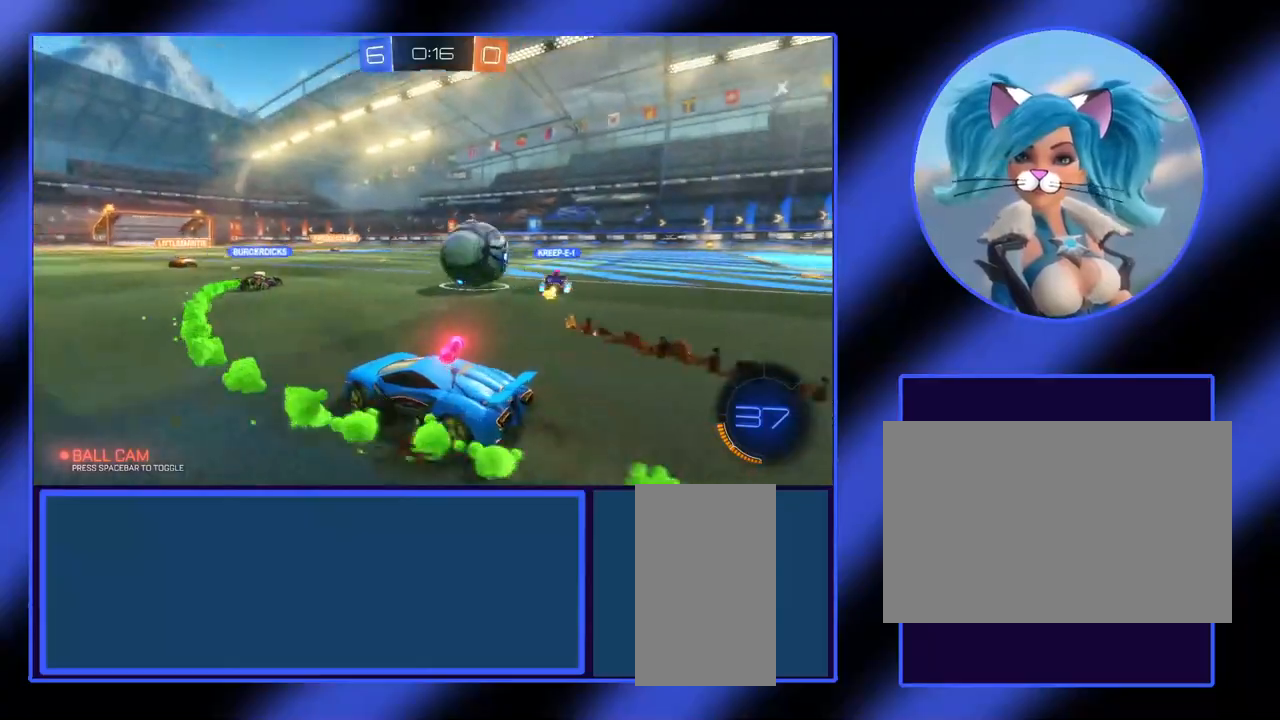
{"keys": ["d", "w"], "mouse": [], "events": []}
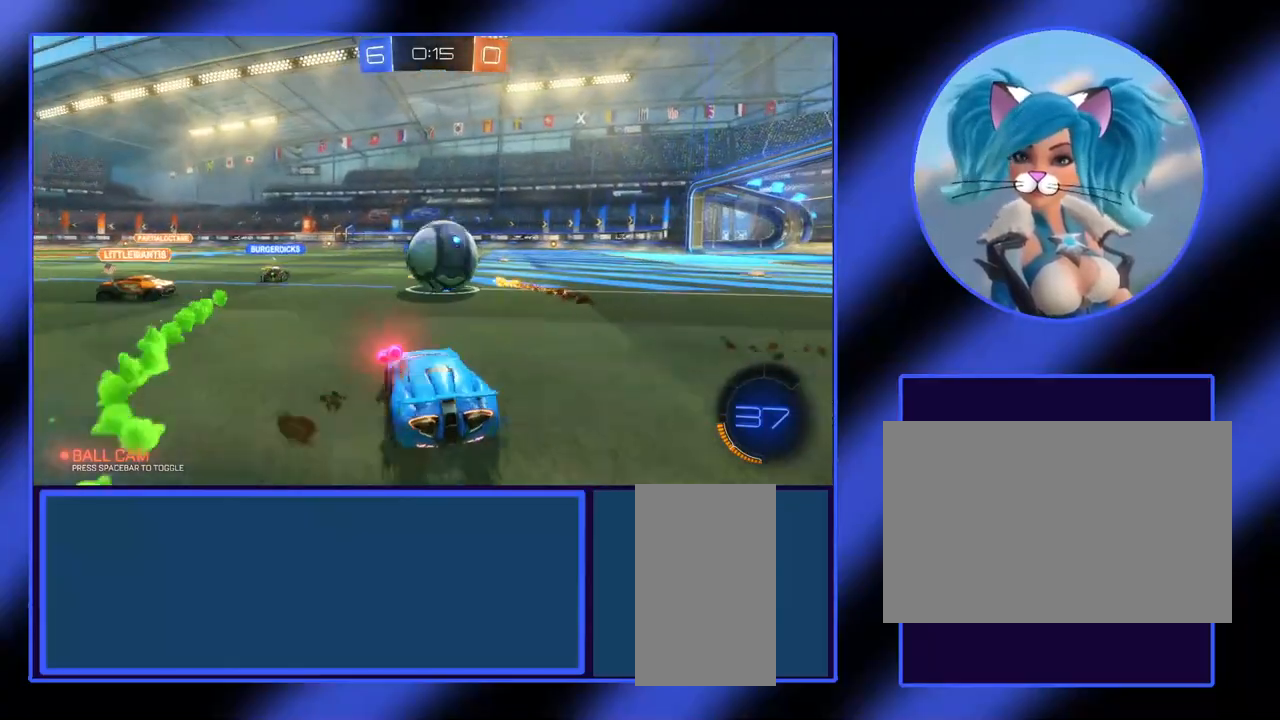
{"keys": ["w"], "mouse": [], "events": [[33, "d", "up"], [333, "a", "down"], [400, "a", "up"]]}
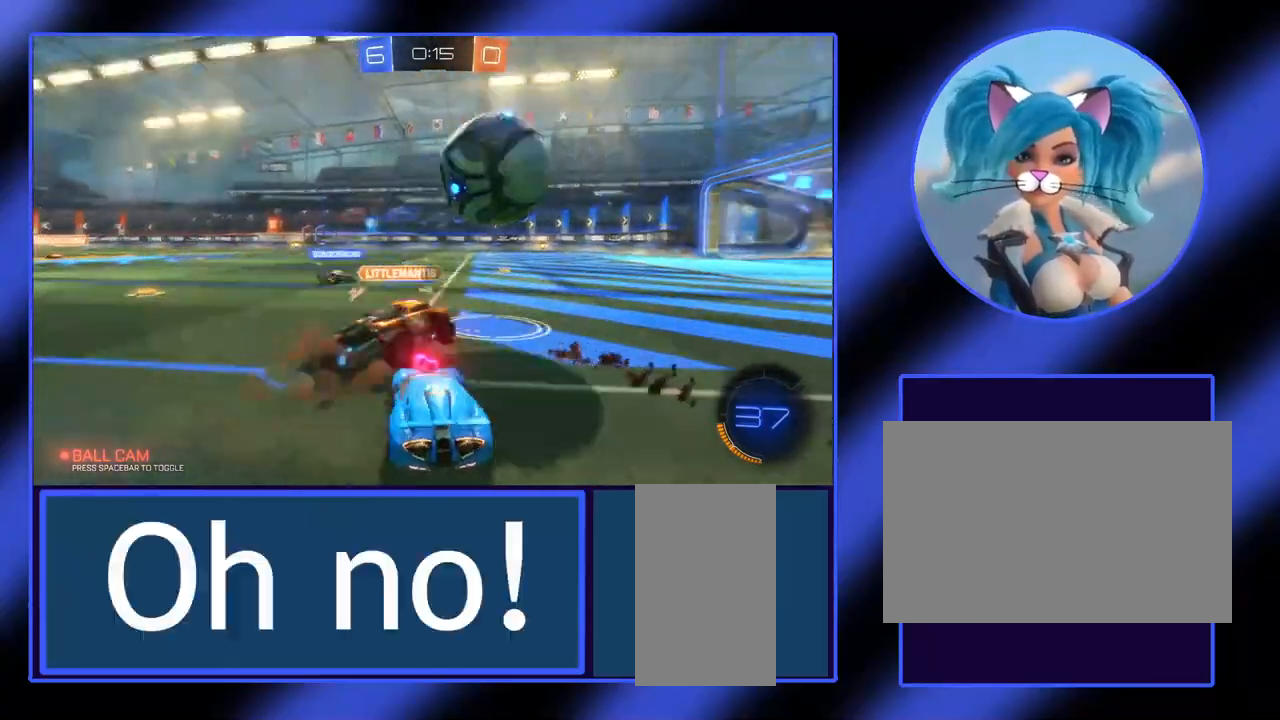
{"keys": ["w"], "mouse": [], "events": [[267, "d", "down"], [333, "d", "up"]]}
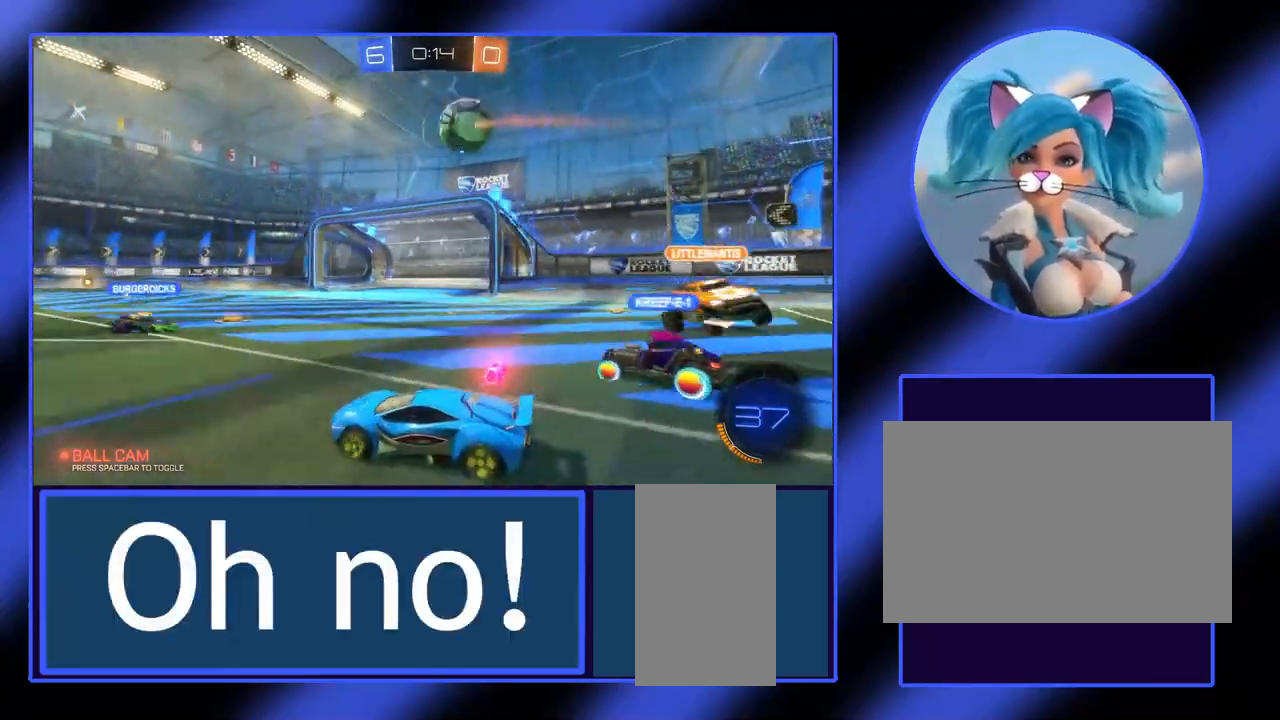
{"keys": ["w"], "mouse": [], "events": [[267, "d", "down"], [433, "d", "up"]]}
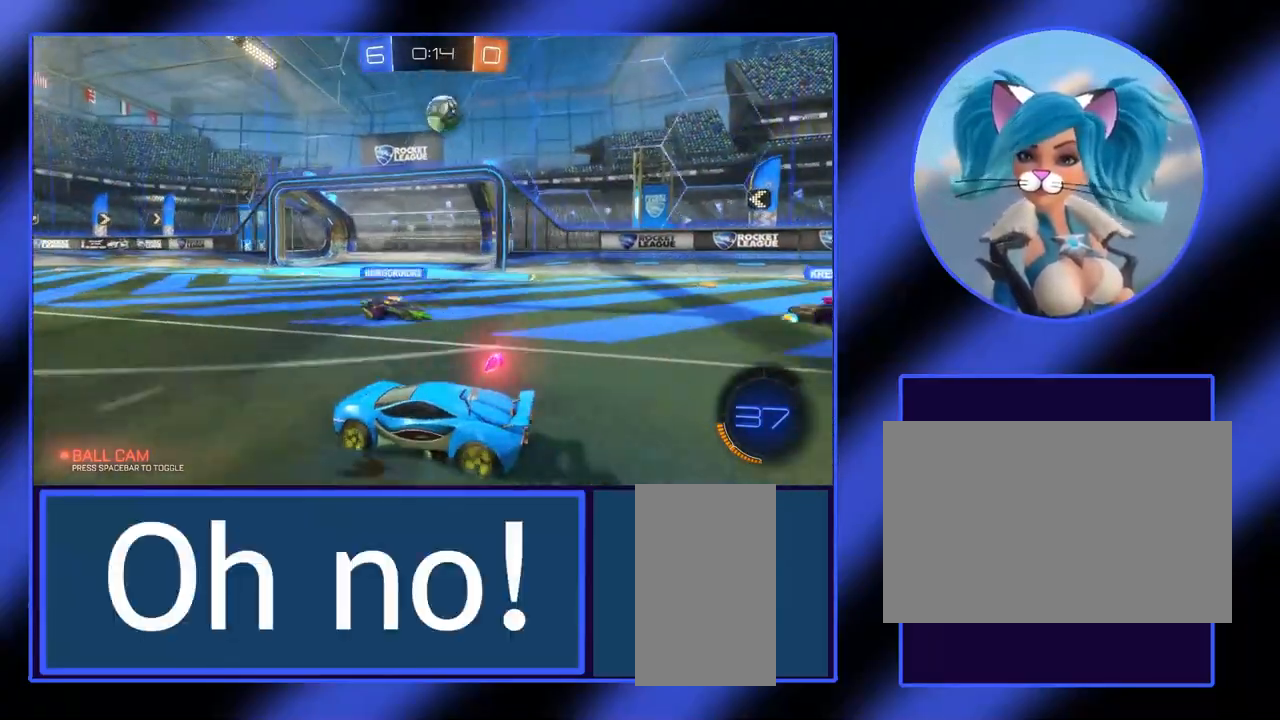
{"keys": ["w"], "mouse": [], "events": []}
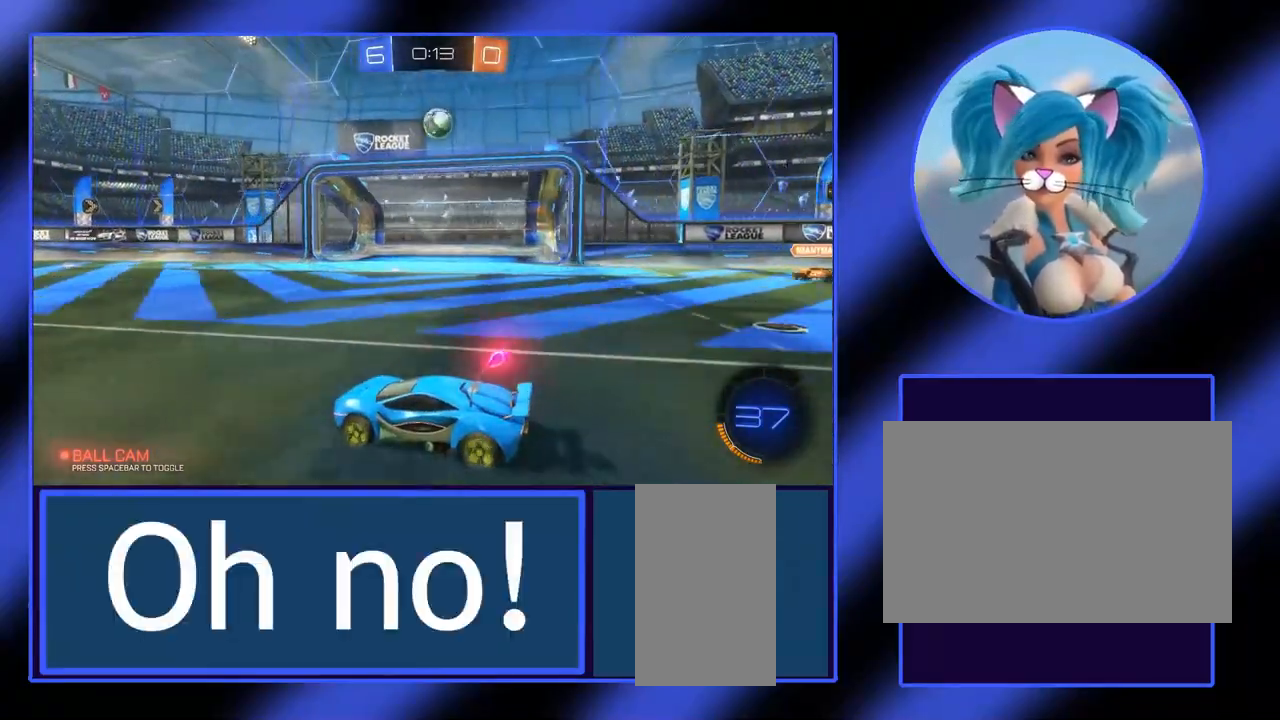
{"keys": ["w"], "mouse": [], "events": []}
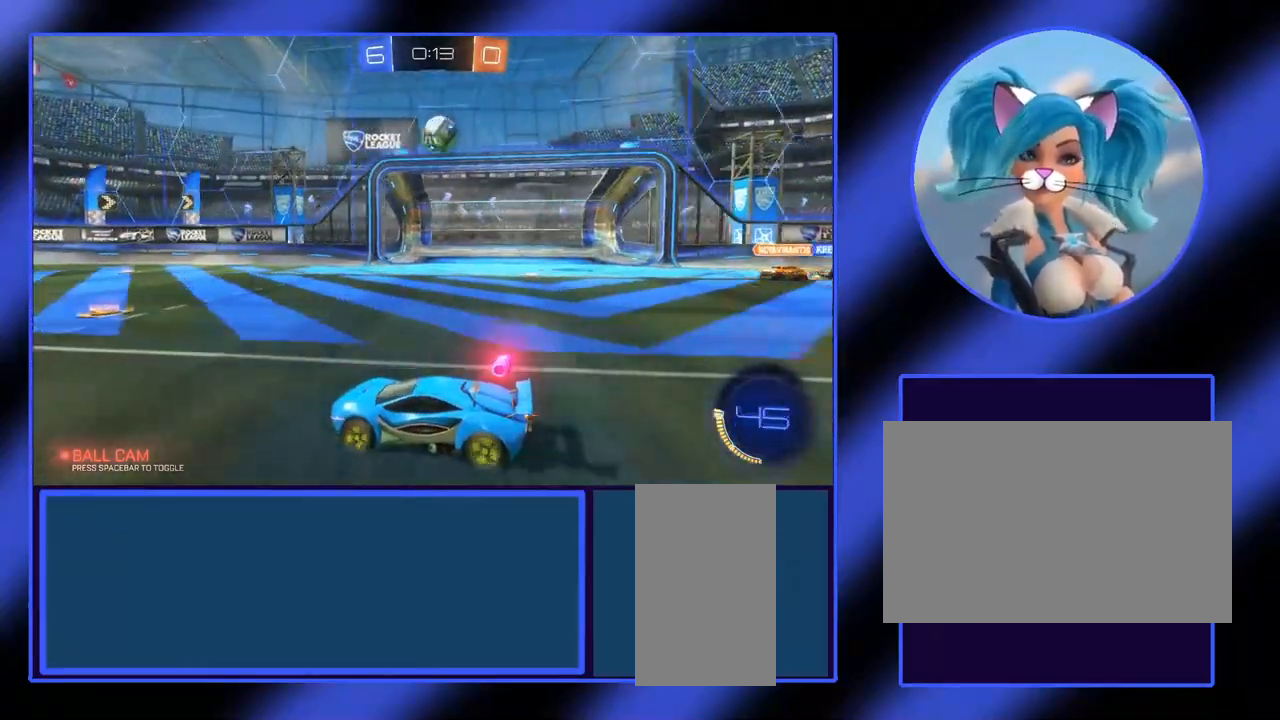
{"keys": ["d", "w"], "mouse": [], "events": [[300, "d", "down"]]}